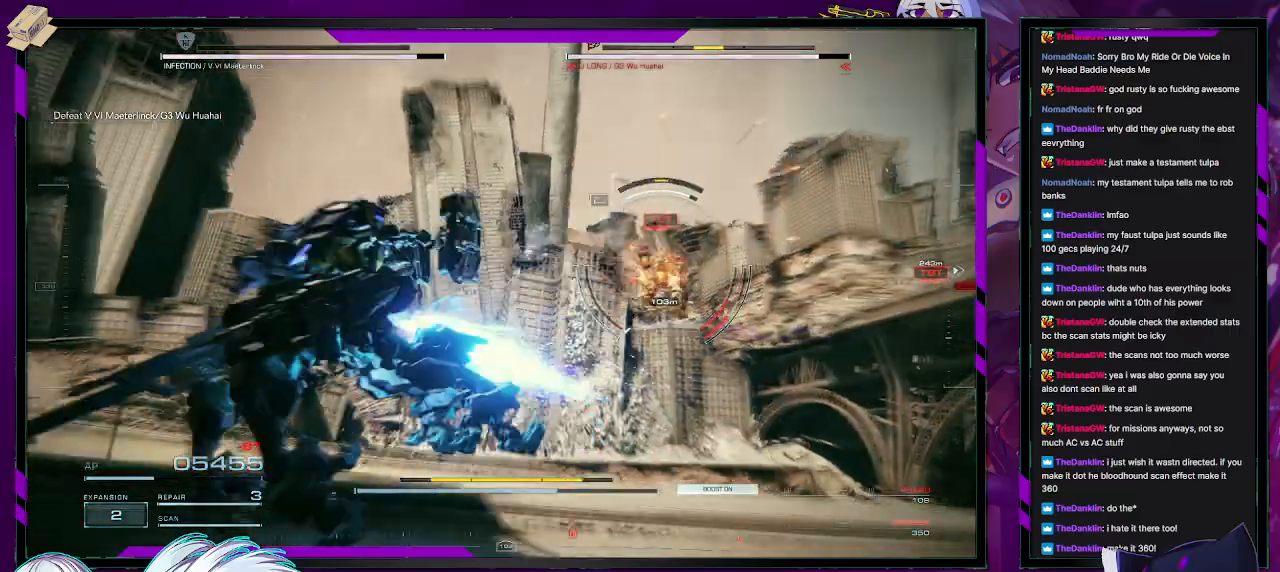
Gameplay with a controller (Xbox layout); each line is a JSON object with the inputs held at the frame after it (dt_ms = milliseconds from this image to that frame). "events" lists button and stick changes between this image and that frame as [ms after this image, input, new state], when the widget could be followed in between.
{"dt_ms": 500, "buttons": ["L1", "R2"], "left_stick": "left", "right_stick": "center", "events": [[33, "left_stick", "left"], [83, "L1", "down"], [83, "right_stick", "down-right"], [483, "right_stick", "center"]]}
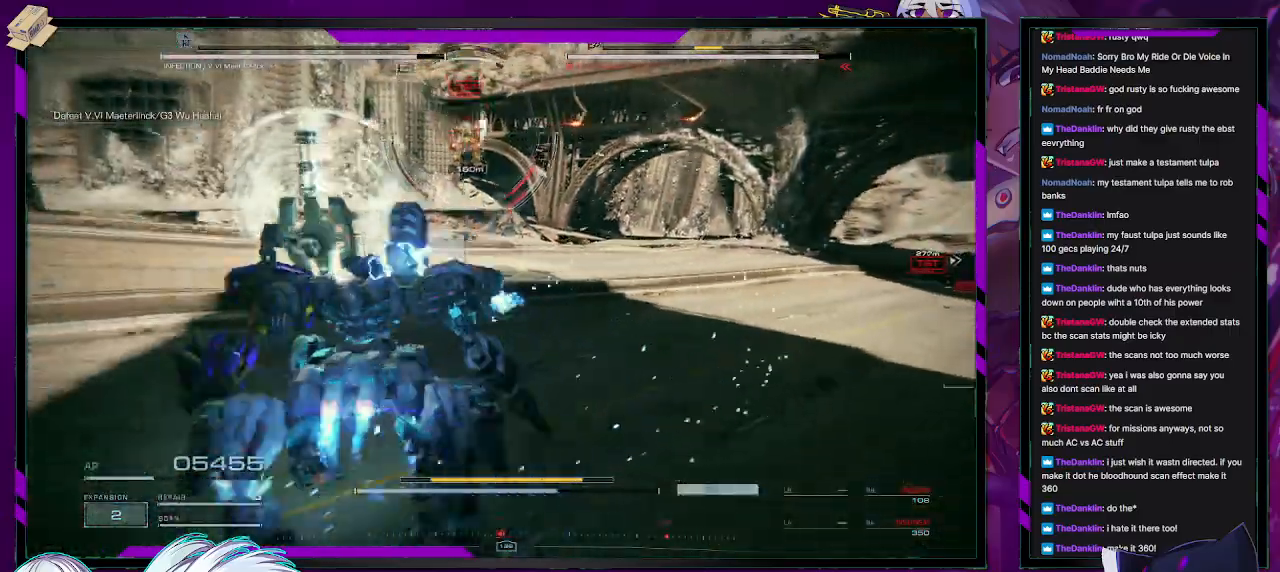
{"dt_ms": 500, "buttons": ["L1", "R2"], "left_stick": "down-left", "right_stick": "right", "events": [[300, "right_stick", "right"], [433, "left_stick", "down-left"]]}
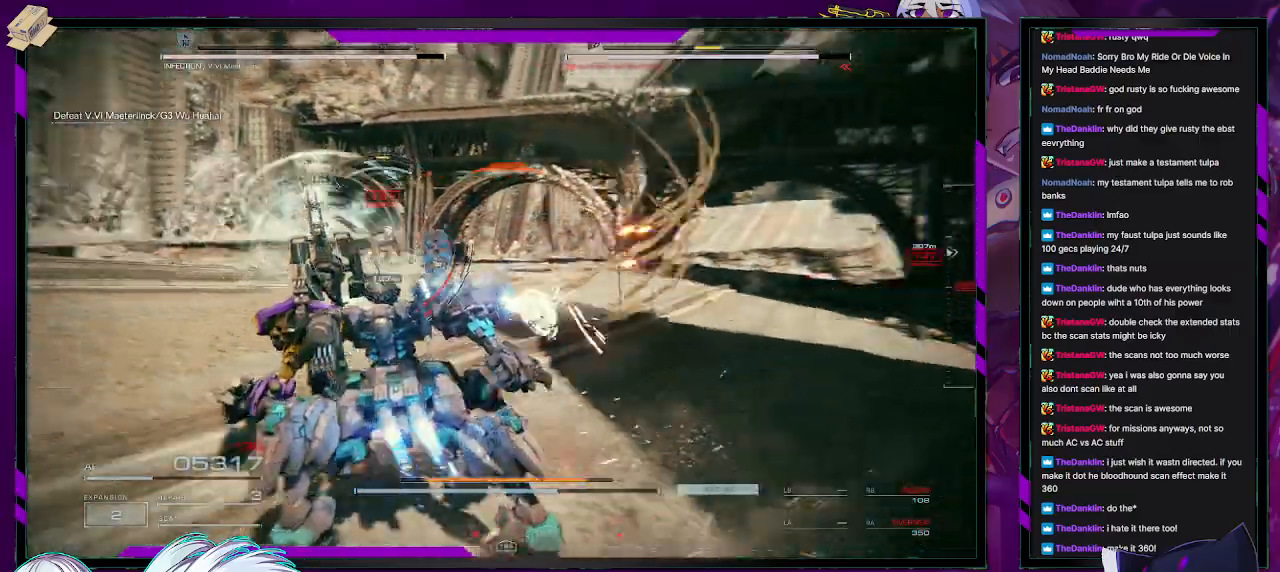
{"dt_ms": 500, "buttons": ["R2"], "left_stick": "down", "right_stick": "center", "events": [[167, "left_stick", "down"], [433, "right_stick", "center"], [483, "L1", "up"]]}
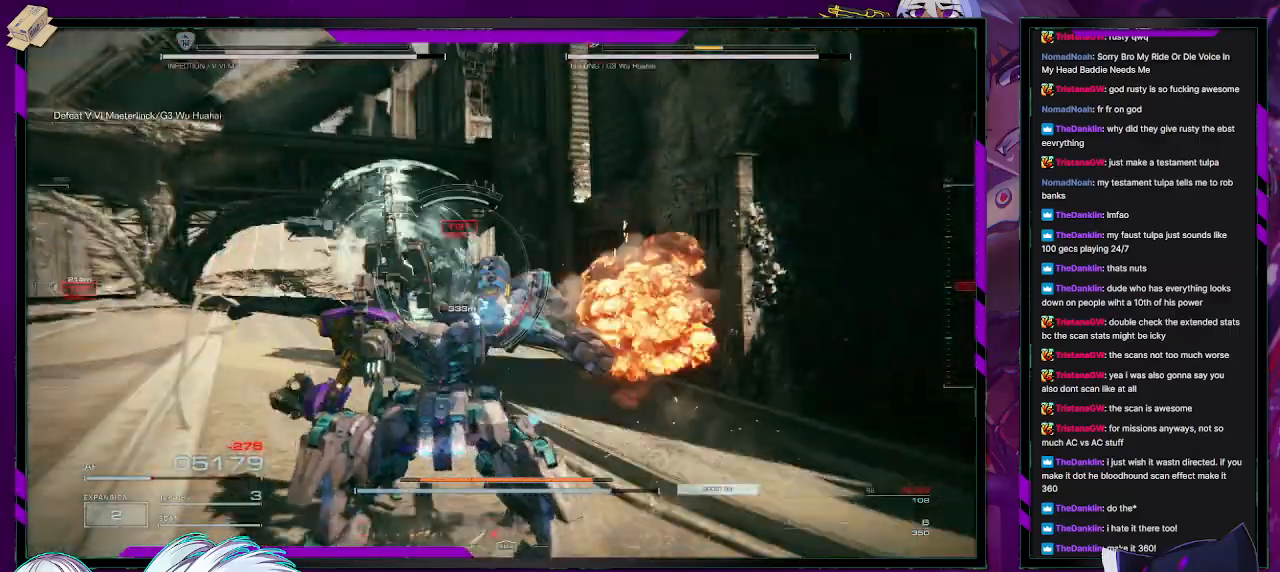
{"dt_ms": 500, "buttons": ["R2"], "left_stick": "down-left", "right_stick": "center", "events": [[167, "right_stick", "down-left"], [450, "left_stick", "down-left"], [500, "right_stick", "center"]]}
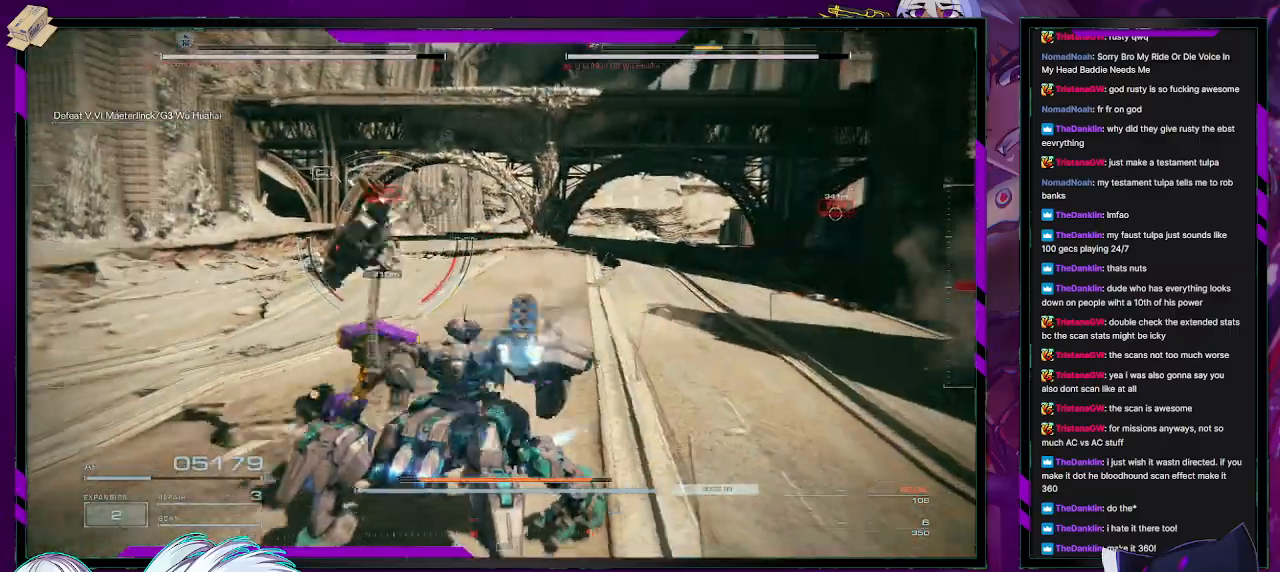
{"dt_ms": 500, "buttons": ["R2"], "left_stick": "up-left", "right_stick": "center", "events": [[350, "left_stick", "left"], [467, "left_stick", "up-left"]]}
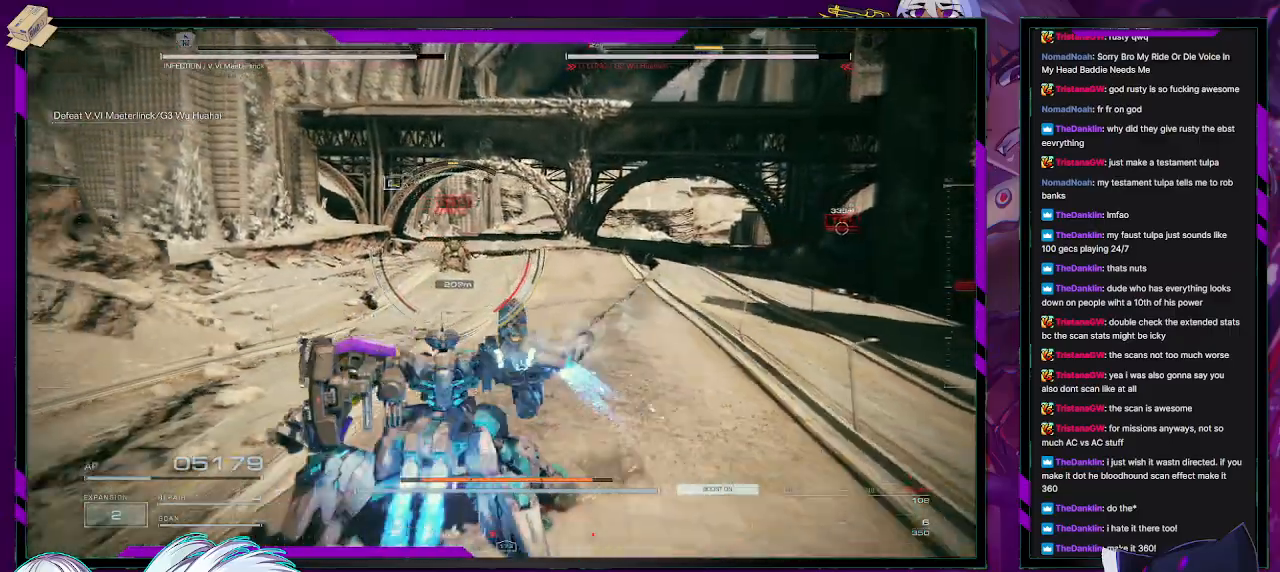
{"dt_ms": 500, "buttons": ["R2"], "left_stick": "up-left", "right_stick": "center", "events": []}
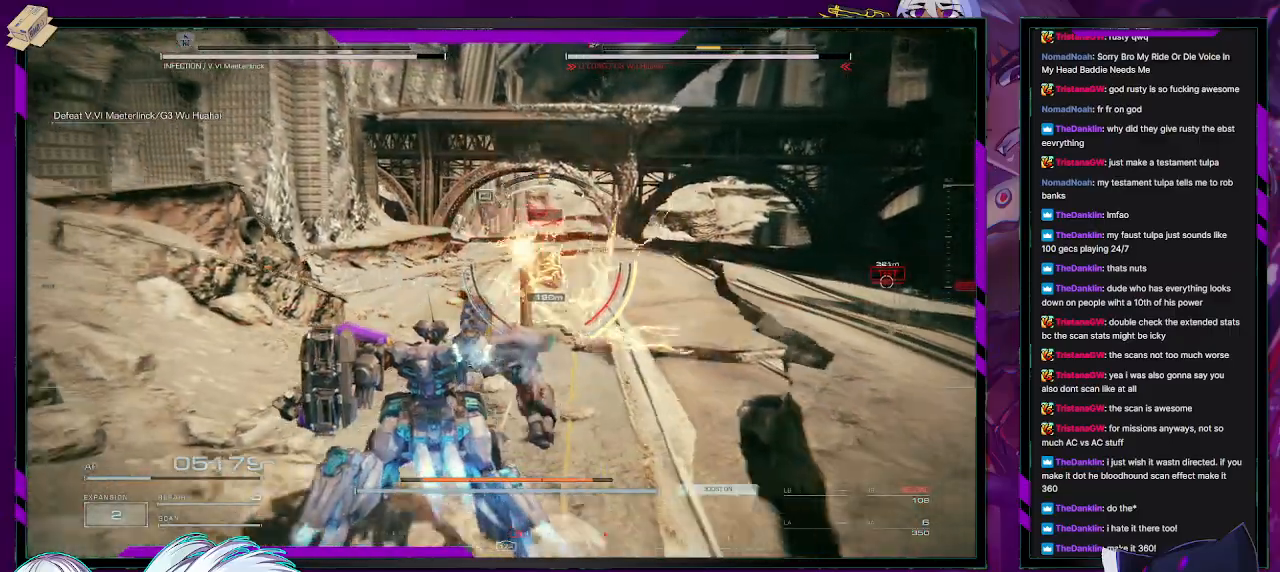
{"dt_ms": 500, "buttons": ["R2"], "left_stick": "up-right", "right_stick": "center", "events": [[50, "left_stick", "up"], [167, "left_stick", "up-right"], [167, "right_stick", "right"], [267, "R2", "up"], [300, "right_stick", "center"], [383, "R2", "down"]]}
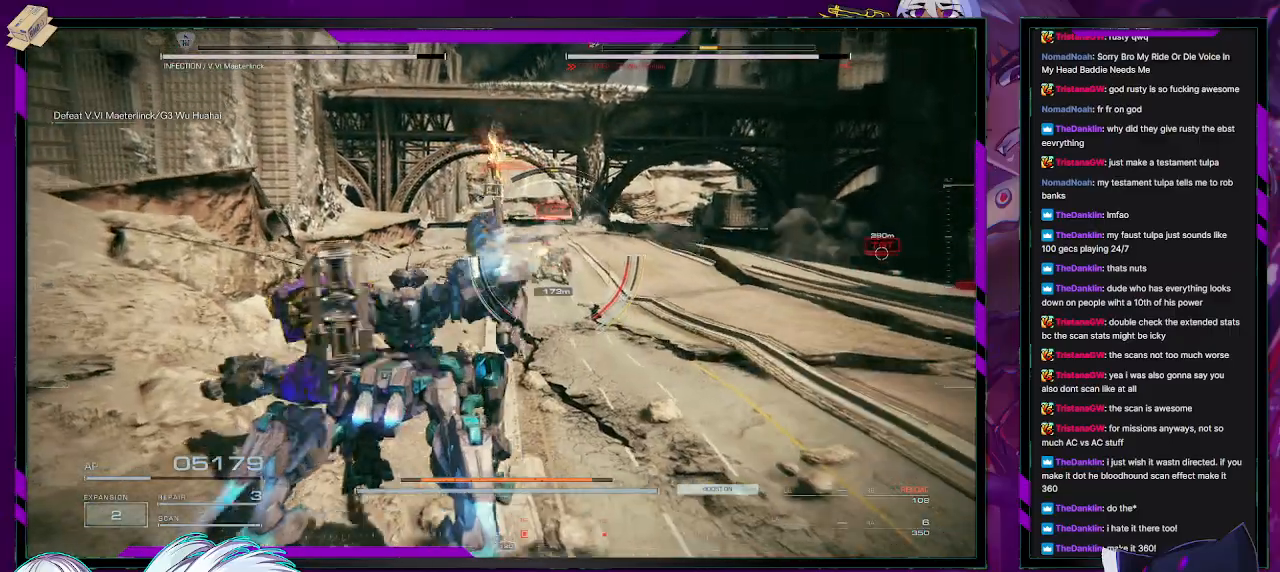
{"dt_ms": 500, "buttons": ["R2"], "left_stick": "up-right", "right_stick": "center", "events": []}
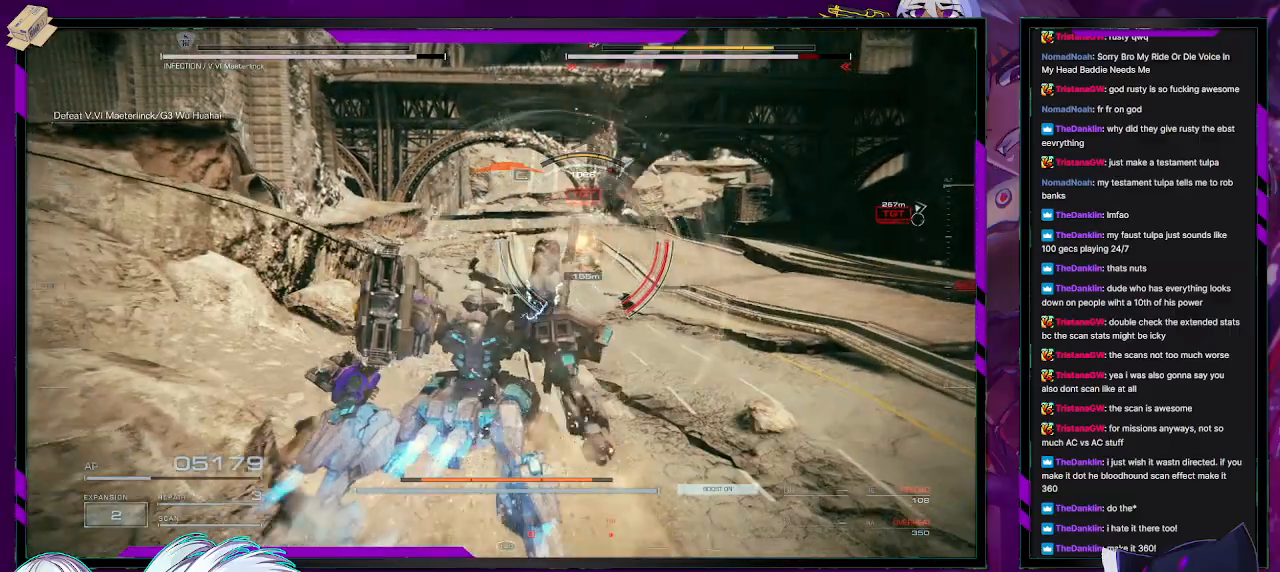
{"dt_ms": 500, "buttons": ["R2"], "left_stick": "up", "right_stick": "center", "events": [[183, "left_stick", "up"], [300, "X", "down"], [450, "X", "up"]]}
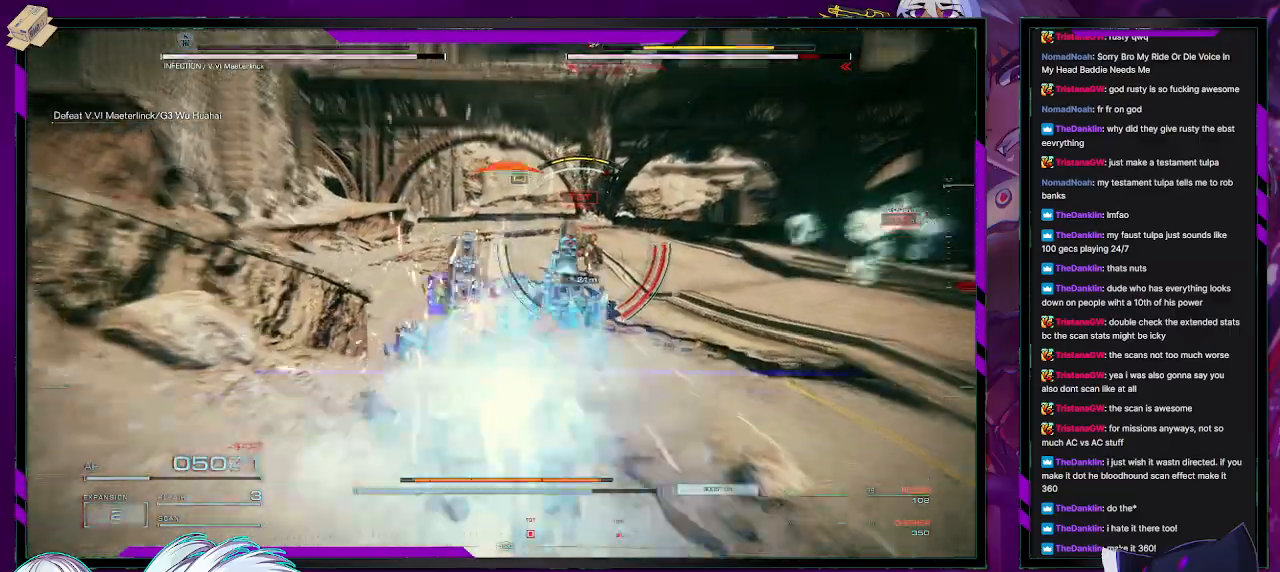
{"dt_ms": 500, "buttons": ["L1", "R2"], "left_stick": "up", "right_stick": "center", "events": [[17, "left_stick", "up-right"], [250, "L1", "down"], [283, "left_stick", "up"]]}
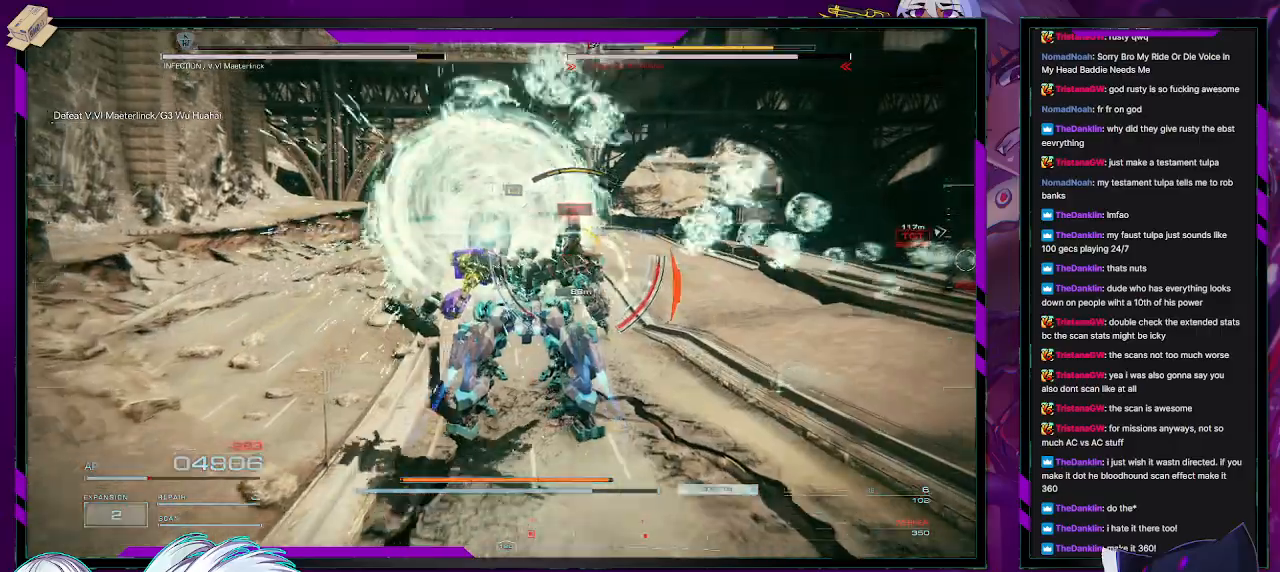
{"dt_ms": 500, "buttons": ["L1", "R2"], "left_stick": "up-left", "right_stick": "center", "events": [[33, "right_stick", "right"], [100, "left_stick", "up-left"], [283, "right_stick", "center"]]}
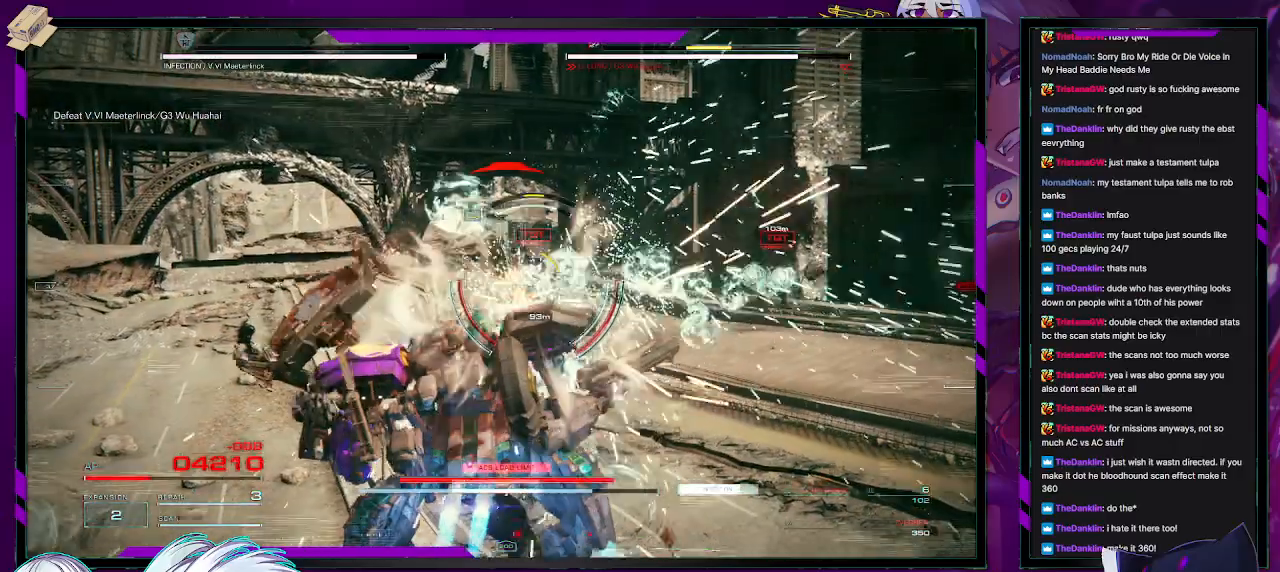
{"dt_ms": 500, "buttons": ["R2"], "left_stick": "up-right", "right_stick": "down-right", "events": [[183, "left_stick", "up"], [283, "L1", "up"], [317, "left_stick", "up-right"], [483, "right_stick", "down-right"]]}
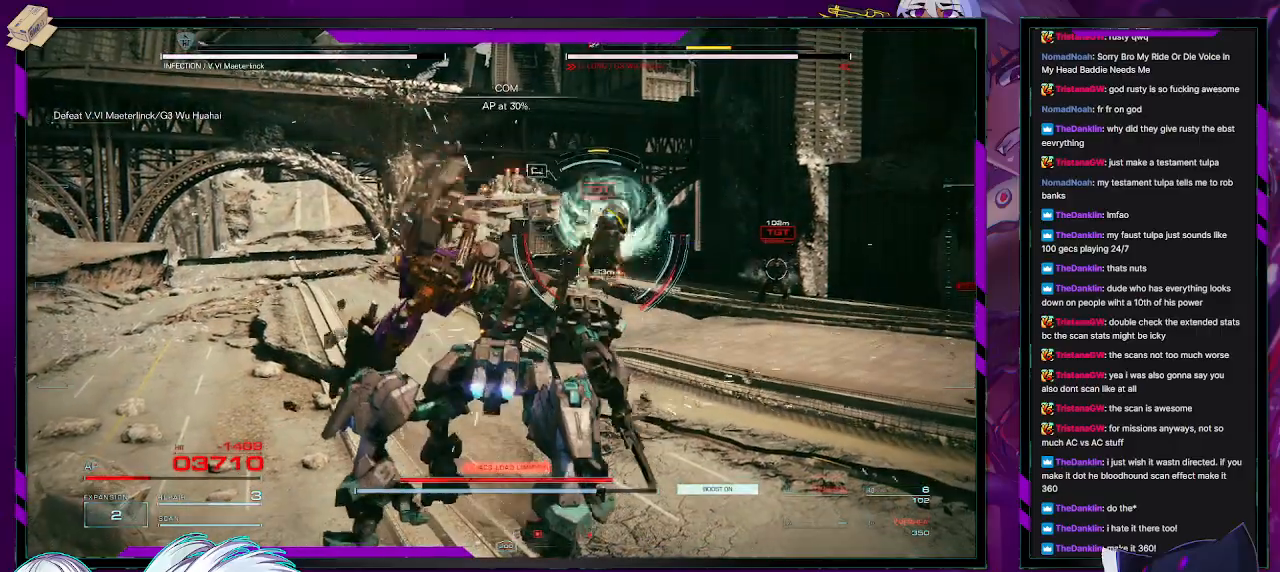
{"dt_ms": 500, "buttons": ["R2"], "left_stick": "right", "right_stick": "center", "events": [[33, "left_stick", "right"], [133, "right_stick", "center"]]}
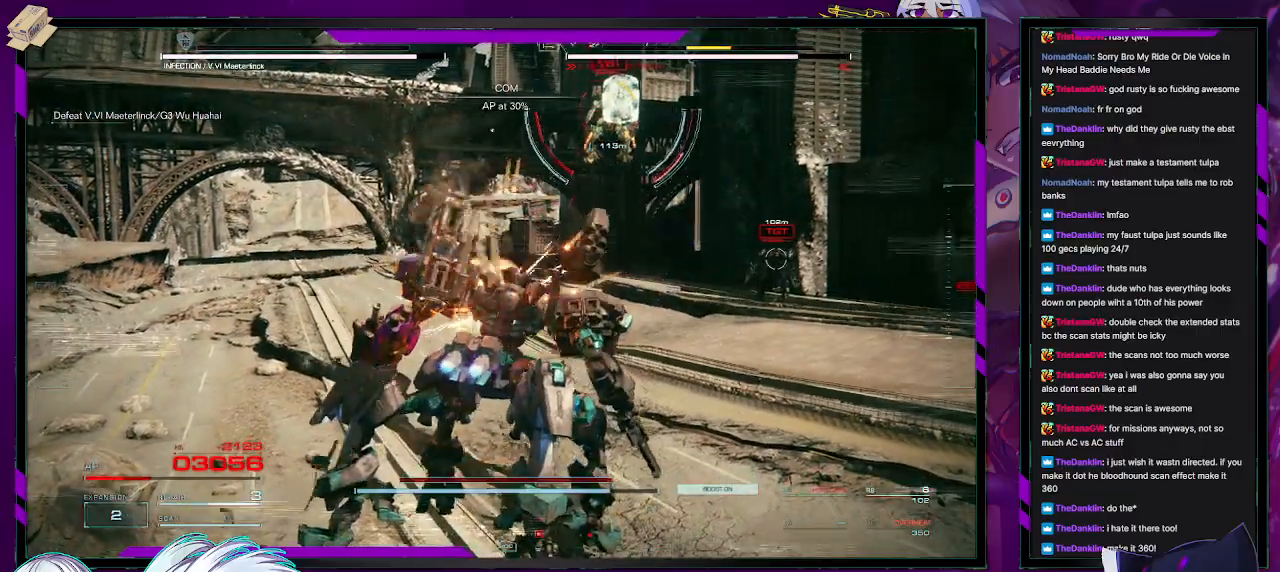
{"dt_ms": 500, "buttons": ["R2"], "left_stick": "right", "right_stick": "center", "events": [[233, "right_stick", "up"], [367, "right_stick", "center"]]}
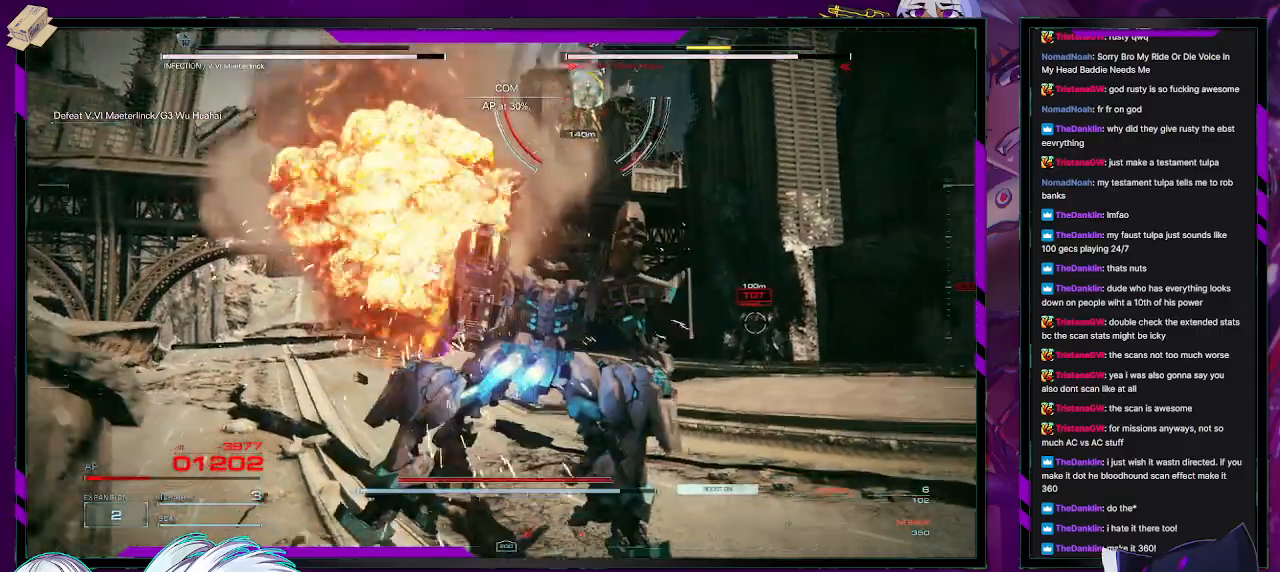
{"dt_ms": 1000, "buttons": ["R2", "DPAD_UP"], "left_stick": "down-right", "right_stick": "center"}
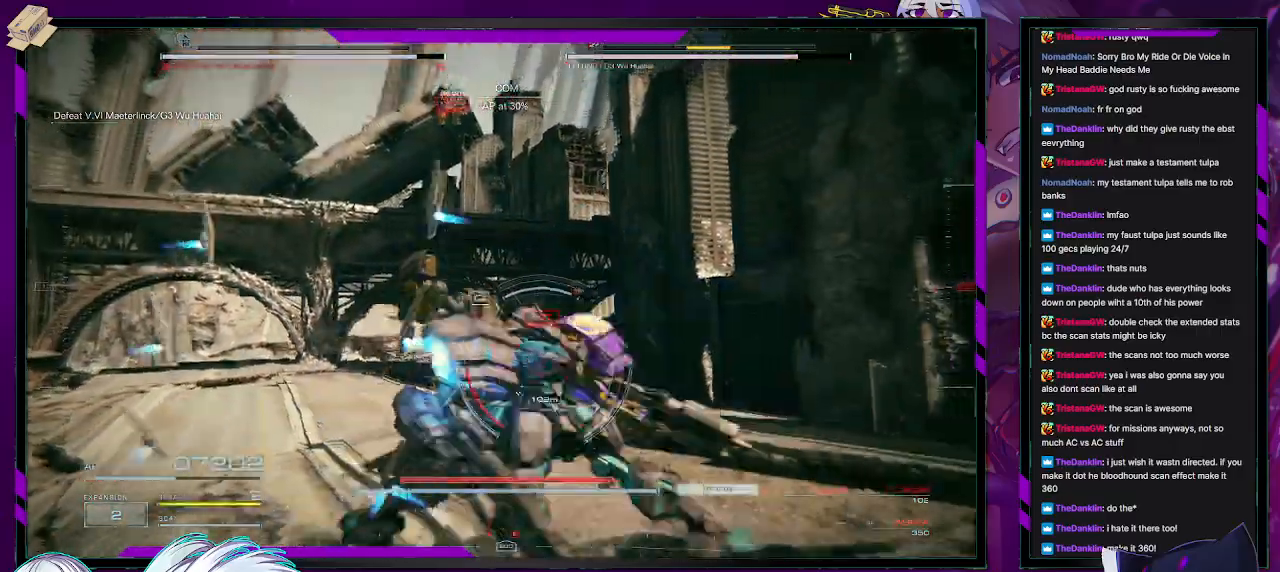
{"dt_ms": 500, "buttons": ["R2"], "left_stick": "up-right", "right_stick": "center", "events": [[133, "DPAD_UP", "up"], [250, "left_stick", "right"], [383, "left_stick", "up-right"]]}
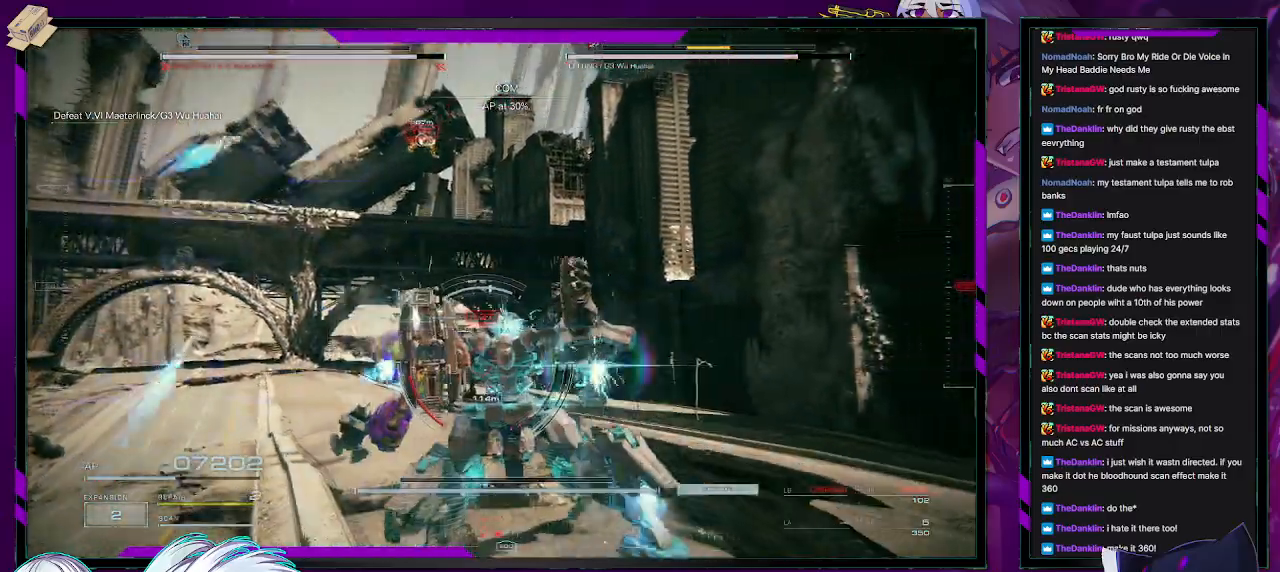
{"dt_ms": 500, "buttons": ["L1", "R2"], "left_stick": "up-left", "right_stick": "center", "events": [[217, "left_stick", "up-left"], [217, "right_stick", "left"], [300, "L1", "down"], [333, "right_stick", "center"]]}
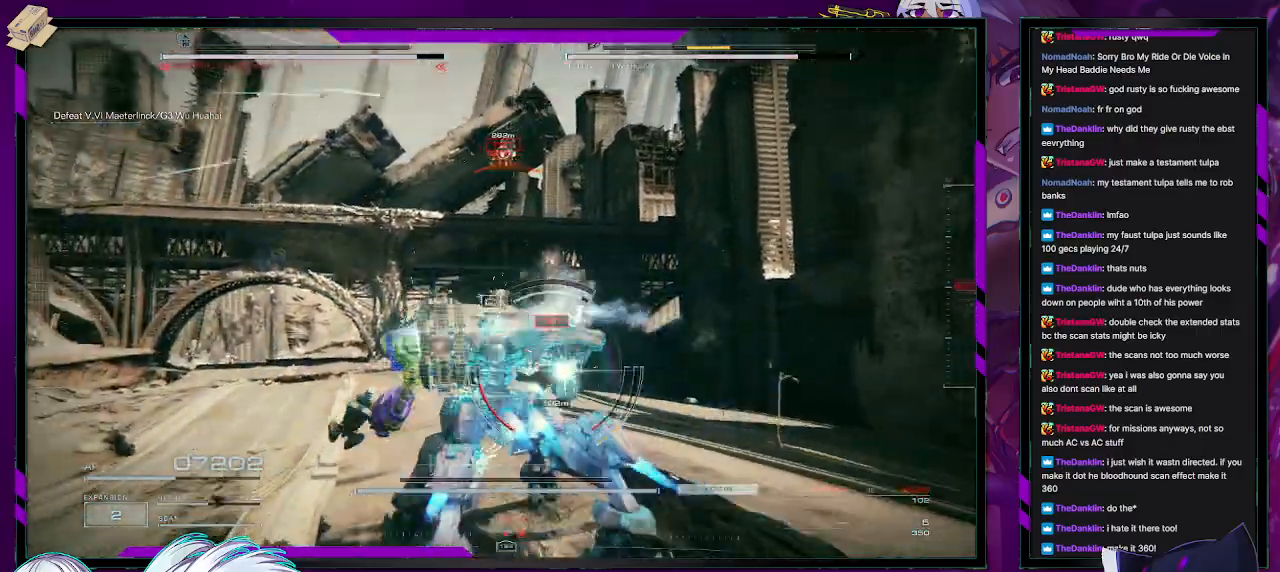
{"dt_ms": 500, "buttons": ["R2"], "left_stick": "up-left", "right_stick": "center", "events": [[183, "L1", "up"], [250, "right_stick", "down"], [433, "right_stick", "center"]]}
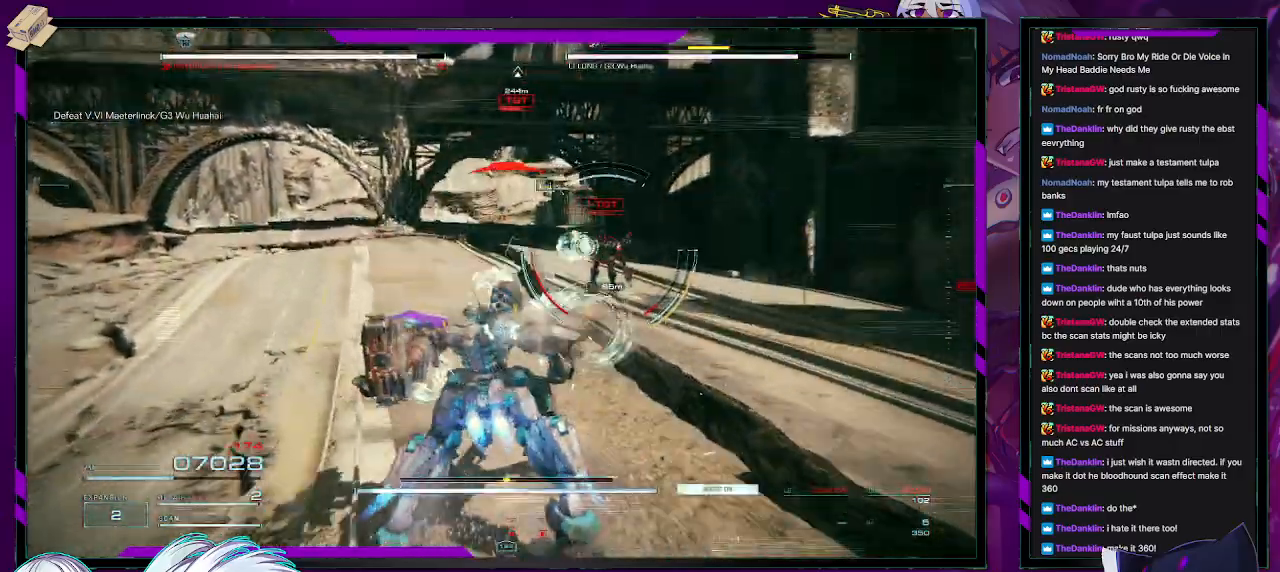
{"dt_ms": 500, "buttons": ["L1", "R2"], "left_stick": "up", "right_stick": "center", "events": [[100, "left_stick", "up"], [200, "left_stick", "up-right"], [233, "L1", "down"], [317, "right_stick", "right"], [467, "left_stick", "up"], [467, "right_stick", "center"]]}
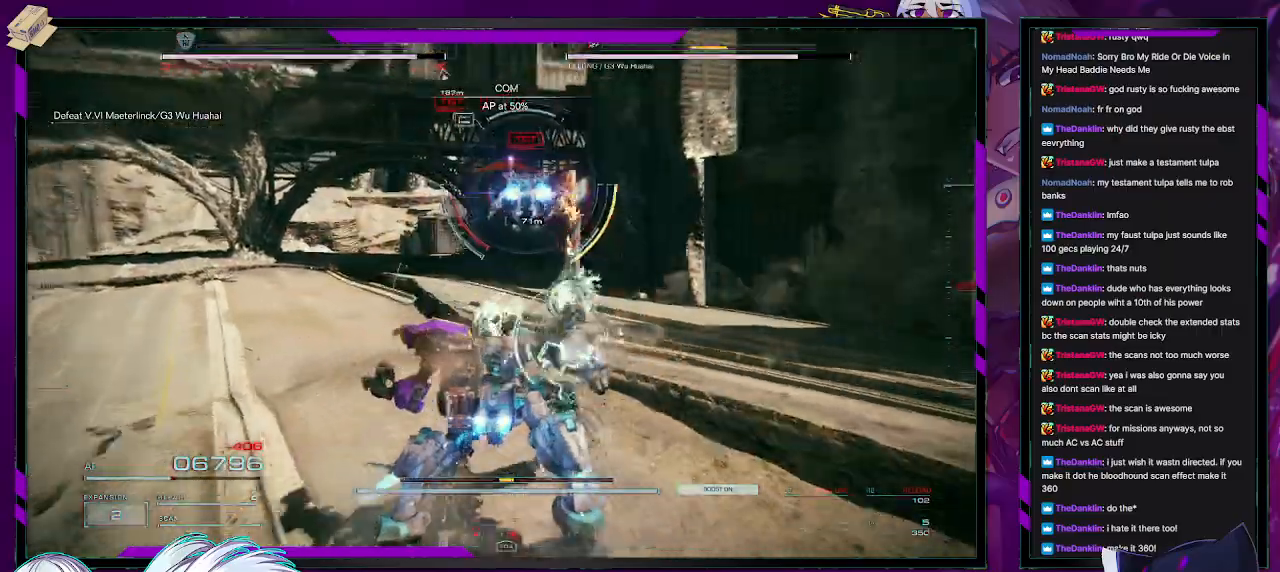
{"dt_ms": 500, "buttons": ["L1", "R2"], "left_stick": "up-right", "right_stick": "up-left", "events": [[400, "left_stick", "up-right"], [450, "right_stick", "up-left"]]}
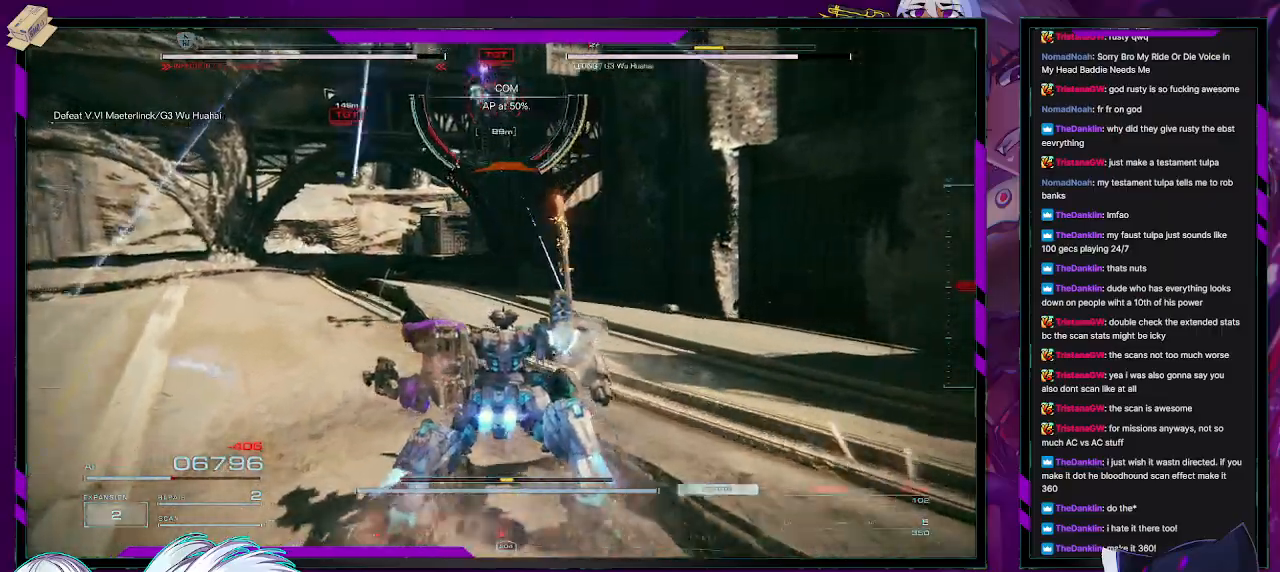
{"dt_ms": 500, "buttons": ["R2"], "left_stick": "up-right", "right_stick": "center", "events": [[133, "right_stick", "center"], [250, "L1", "up"], [250, "X", "down"], [400, "X", "up"]]}
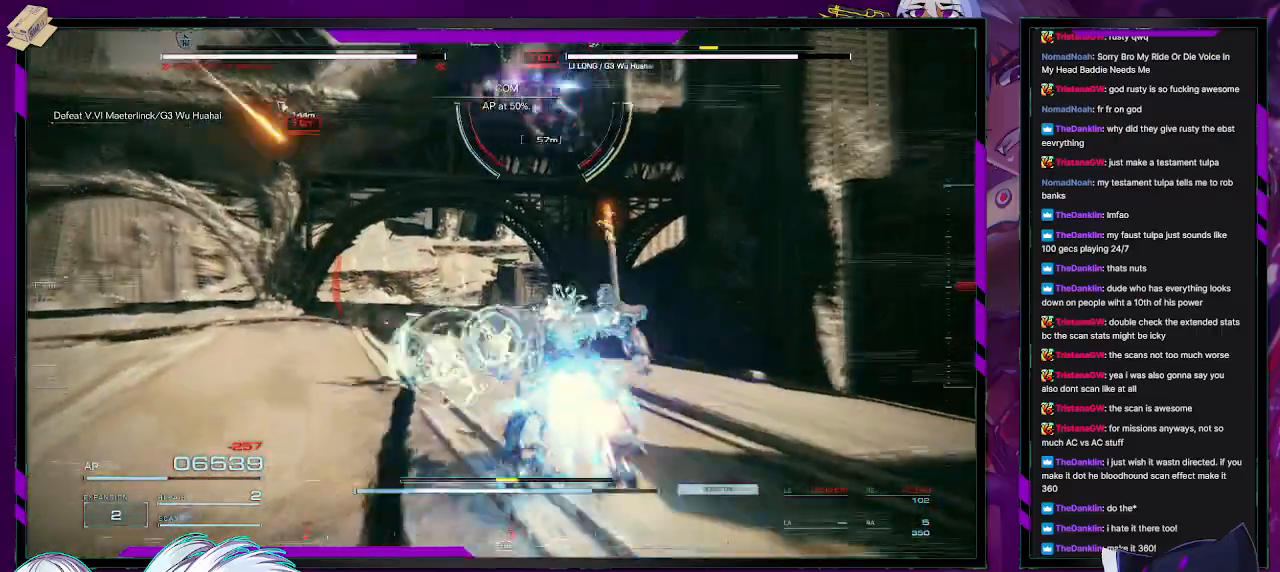
{"dt_ms": 500, "buttons": ["R2"], "left_stick": "left", "right_stick": "left", "events": [[400, "right_stick", "left"], [500, "left_stick", "left"]]}
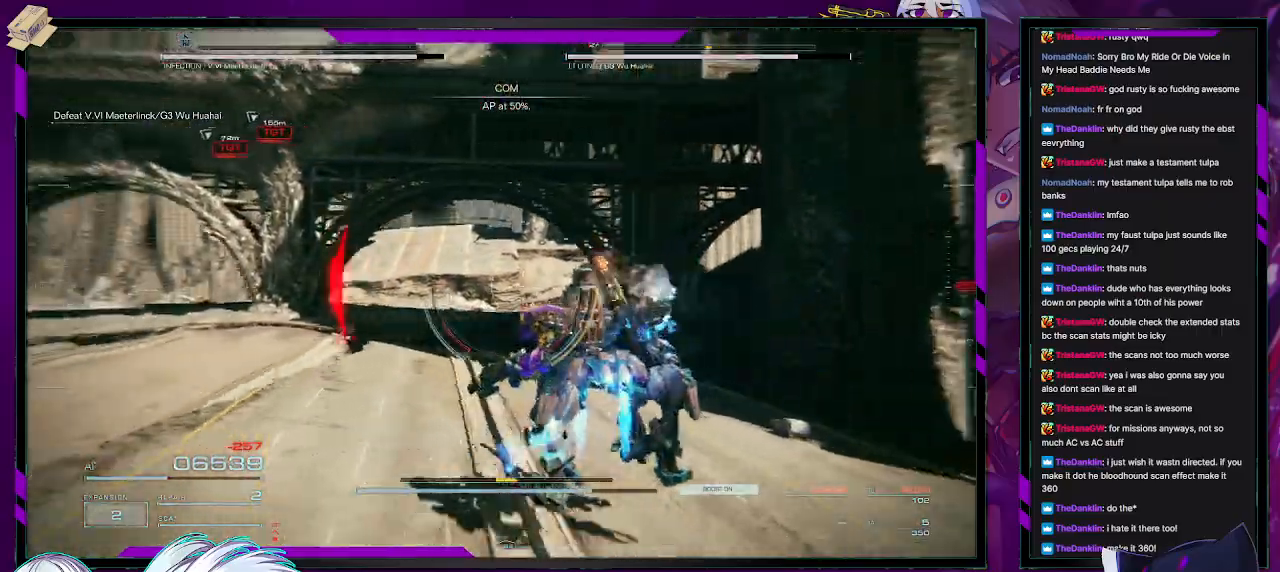
{"dt_ms": 500, "buttons": ["R2"], "left_stick": "up-left", "right_stick": "left", "events": [[383, "left_stick", "up-left"]]}
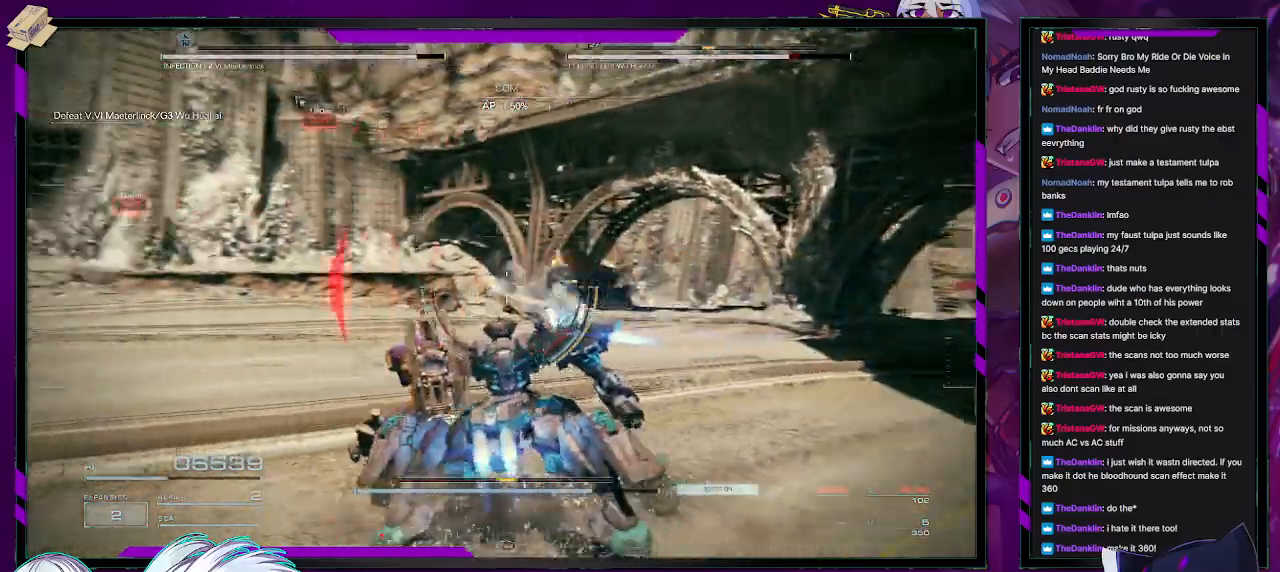
{"dt_ms": 500, "buttons": ["X", "L1", "R2"], "left_stick": "up-left", "right_stick": "center", "events": [[150, "L1", "down"], [333, "right_stick", "center"], [400, "X", "down"]]}
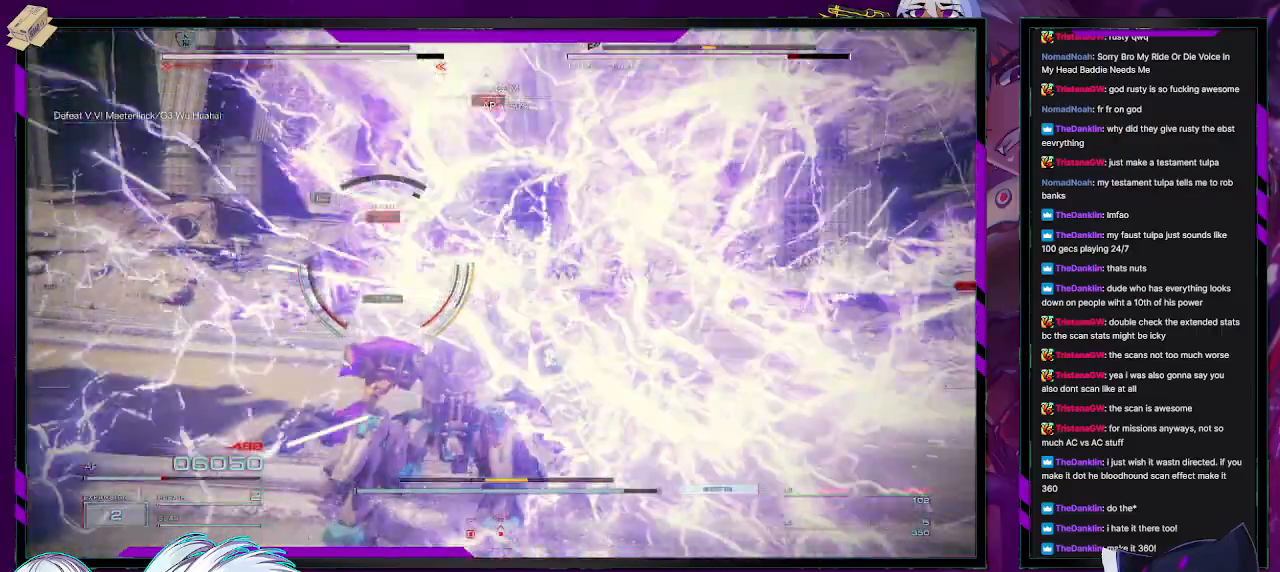
{"dt_ms": 500, "buttons": ["L2", "R2"], "left_stick": "up", "right_stick": "center", "events": [[117, "X", "up"], [133, "L1", "up"], [150, "left_stick", "up"], [300, "L2", "down"]]}
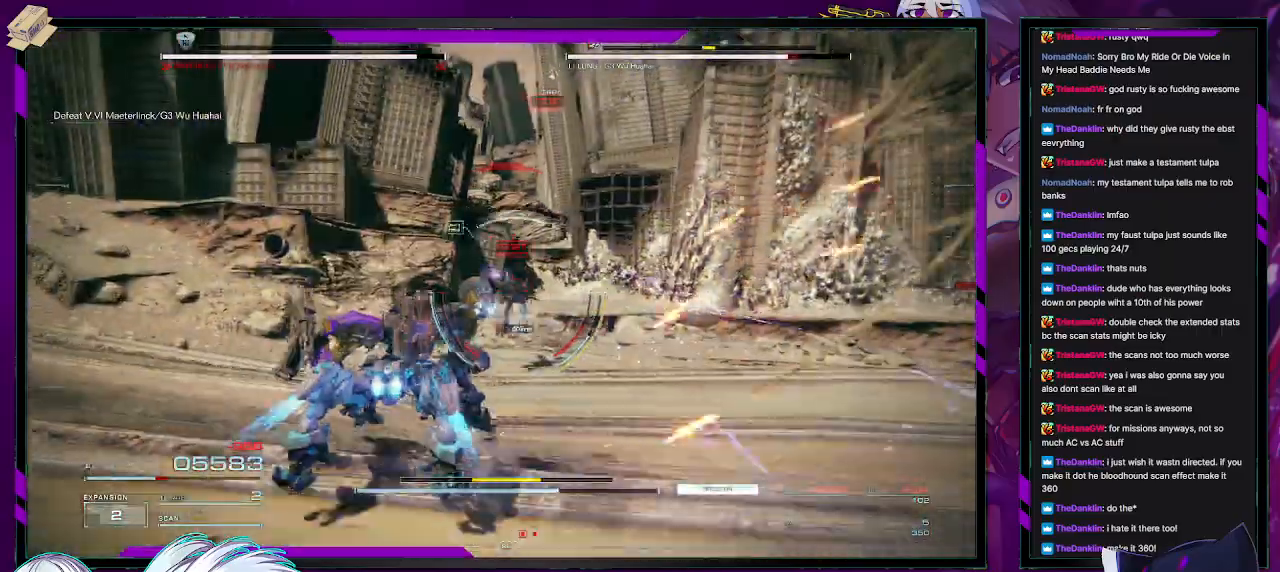
{"dt_ms": 500, "buttons": ["X", "R2"], "left_stick": "right", "right_stick": "center", "events": [[183, "X", "down"], [283, "X", "up"], [300, "L2", "up"], [317, "X", "down"], [350, "left_stick", "right"], [400, "X", "up"], [450, "X", "down"]]}
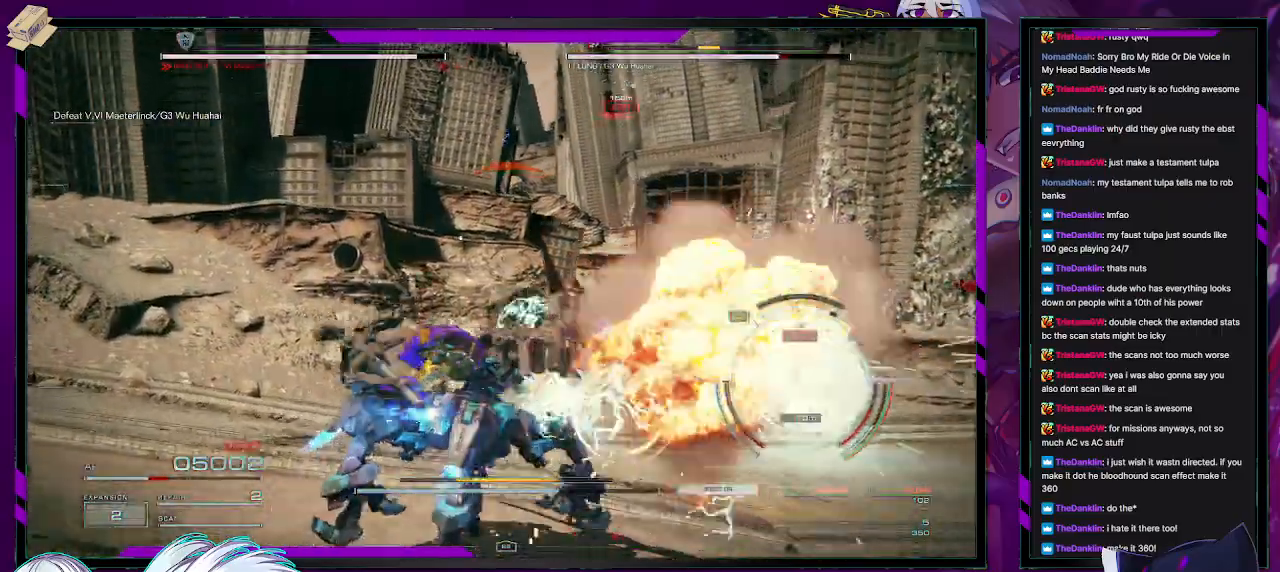
{"dt_ms": 500, "buttons": ["R2"], "left_stick": "center", "right_stick": "center", "events": [[17, "X", "up"], [50, "left_stick", "down-right"], [67, "X", "down"], [150, "X", "up"], [183, "X", "down"], [283, "X", "up"], [300, "X", "down"], [367, "X", "up"], [450, "left_stick", "center"]]}
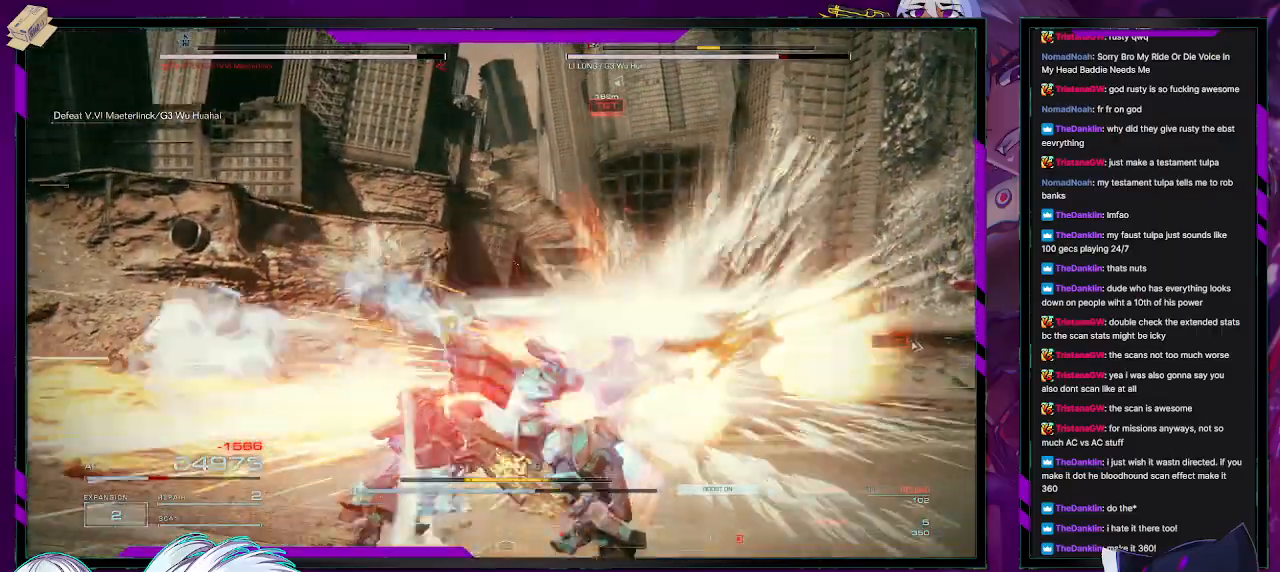
{"dt_ms": 500, "buttons": ["R2"], "left_stick": "down", "right_stick": "right", "events": [[33, "right_stick", "right"], [83, "left_stick", "down"]]}
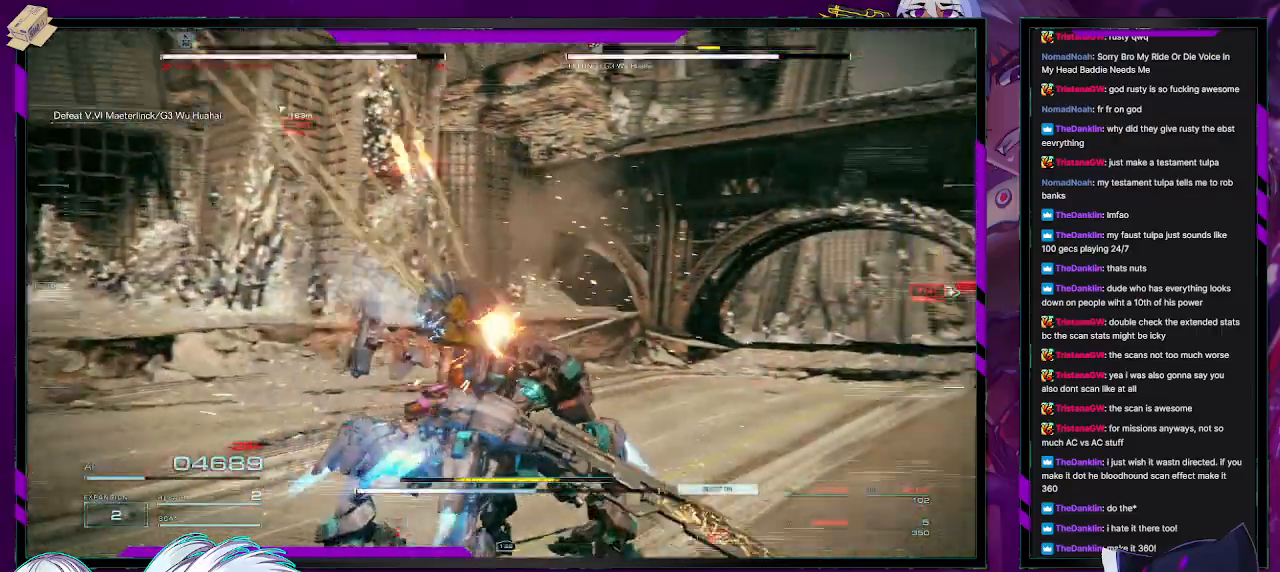
{"dt_ms": 500, "buttons": ["R2"], "left_stick": "right", "right_stick": "right", "events": [[17, "left_stick", "down-right"], [217, "left_stick", "right"]]}
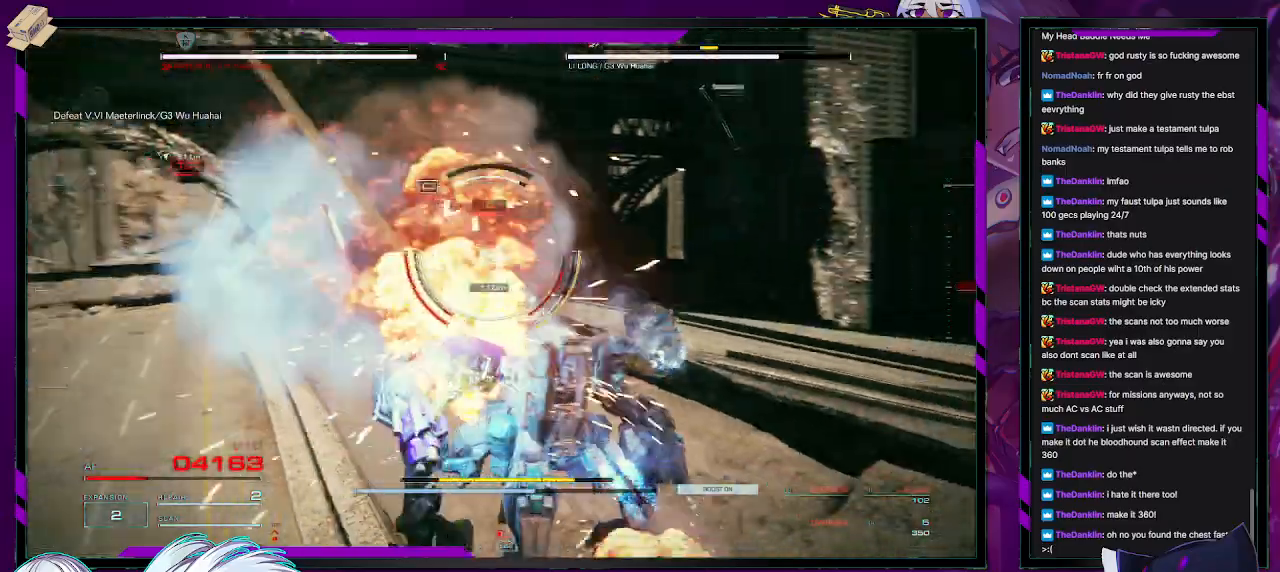
{"dt_ms": 500, "buttons": ["R2"], "left_stick": "up-right", "right_stick": "center", "events": [[67, "R2", "up"], [67, "right_stick", "center"], [133, "R2", "down"], [167, "left_stick", "up-right"], [333, "right_stick", "left"], [500, "right_stick", "center"]]}